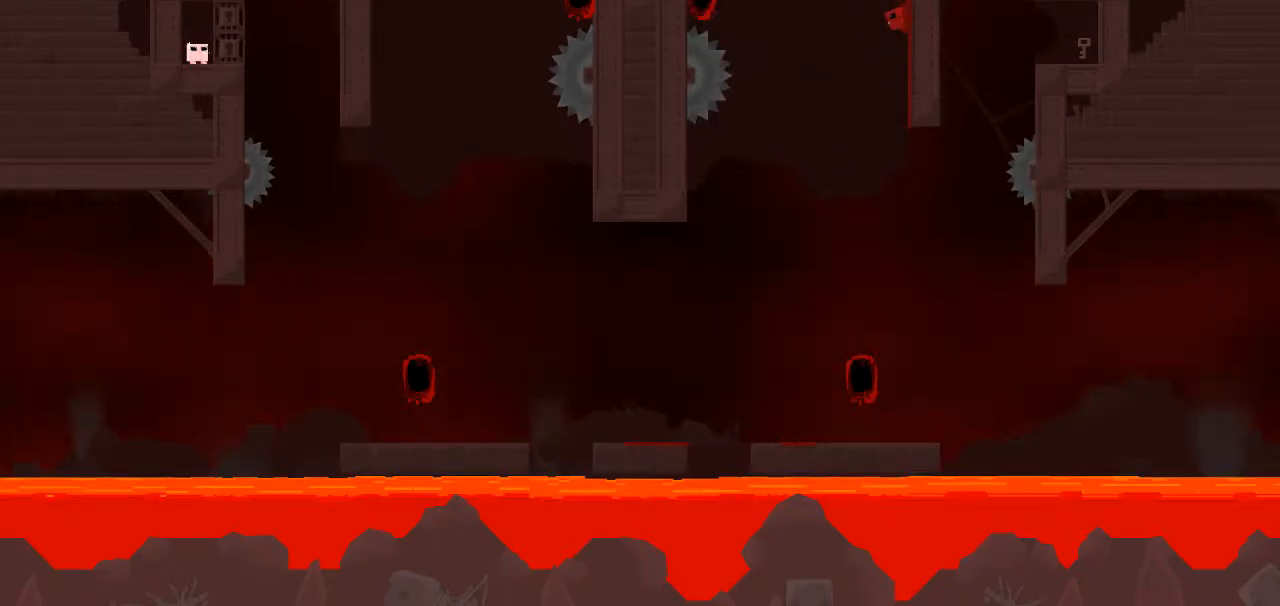
Gameplay with keyboard; each line is a JSON object with the keys held at the frame after it. "events" lists presses ("down") and releases ("up") of "down", "left", "right" and "up" between this image and that frame as [ms after this image, input, new state], when the widget could be followed in between. No other keys are recorded. Mouse input is not recorded.
{"keys": ["left", "up"], "events": [[250, "down", "down"], [300, "down", "up"], [350, "right", "up"], [450, "left", "down"]]}
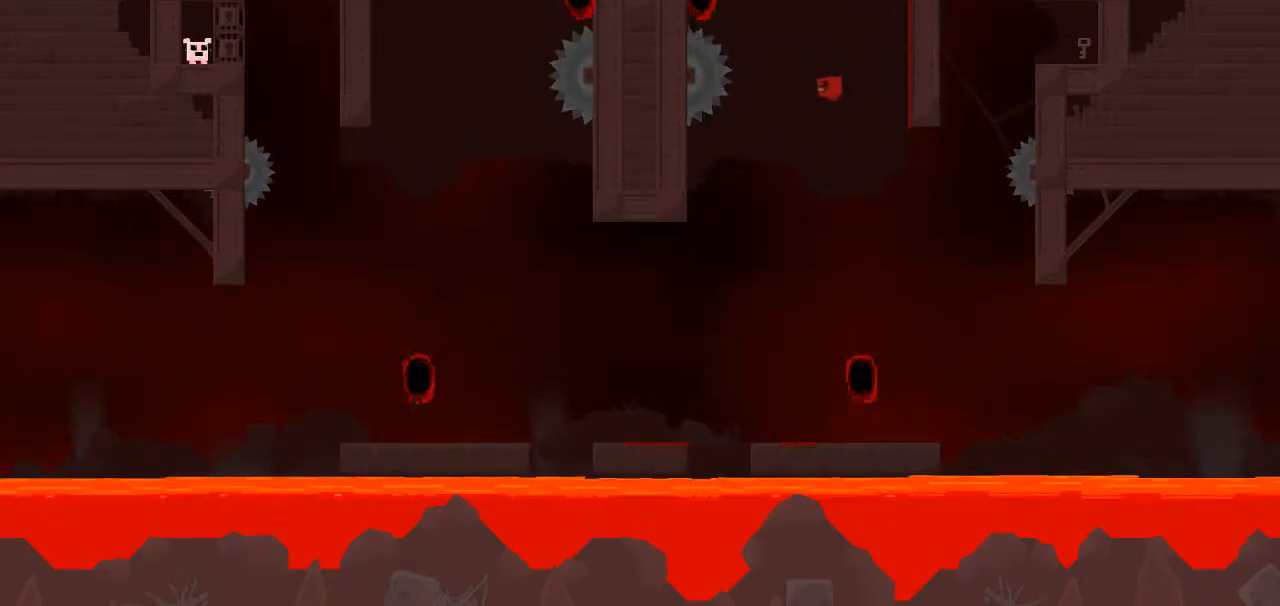
{"keys": ["right", "up"], "events": [[267, "right", "down"], [317, "down", "down"], [317, "left", "up"], [367, "down", "up"]]}
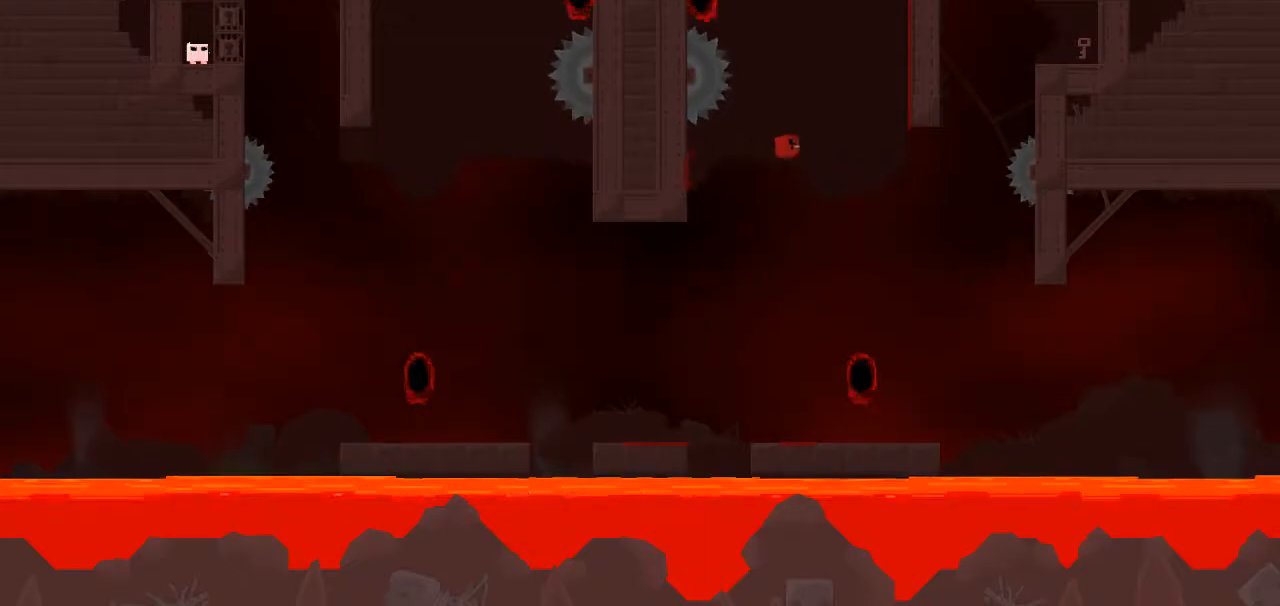
{"keys": ["down", "right", "up"], "events": [[333, "down", "down"]]}
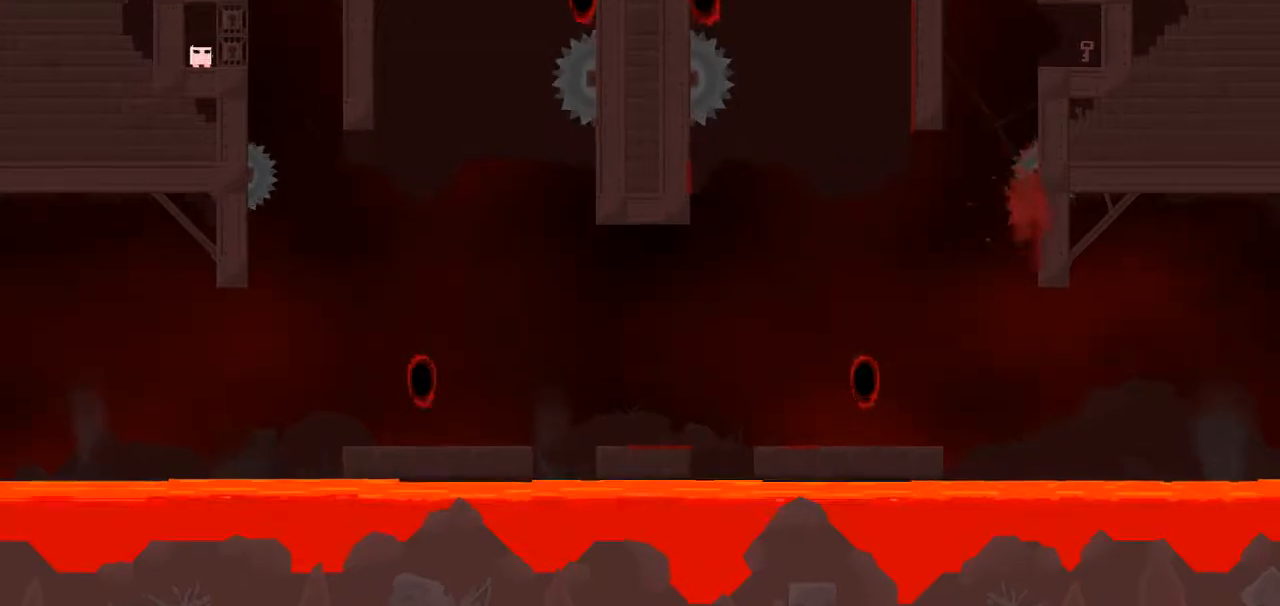
{"keys": ["left"], "events": [[267, "down", "up"], [267, "right", "up"], [300, "up", "up"], [450, "left", "down"]]}
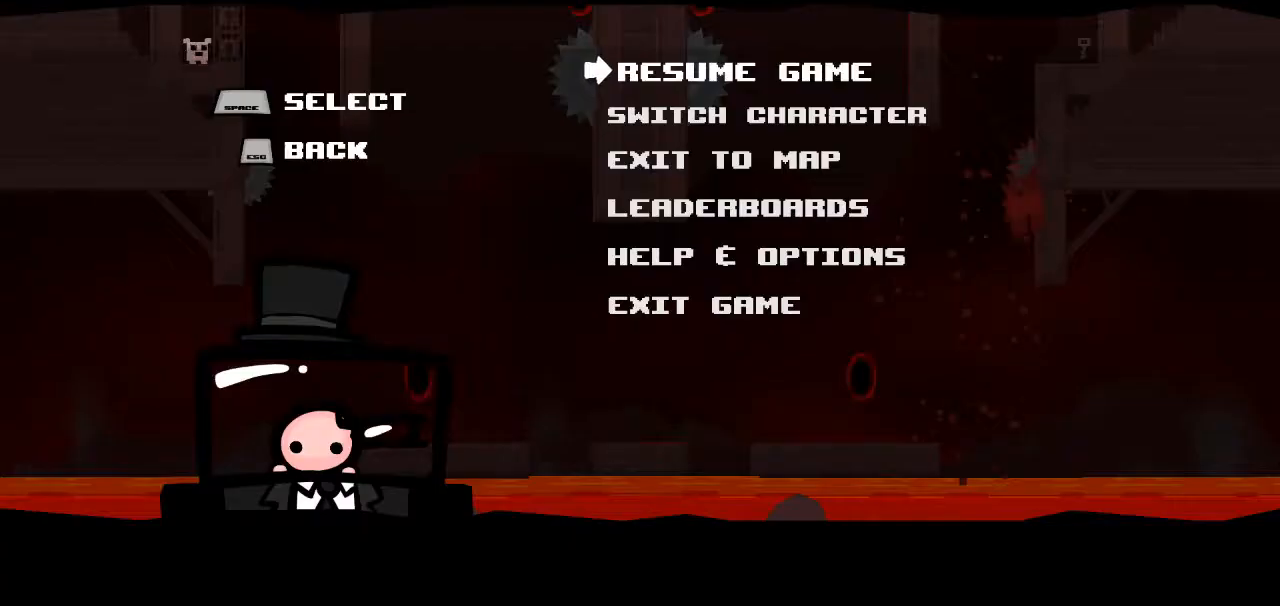
{"keys": [], "events": [[83, "left", "up"]]}
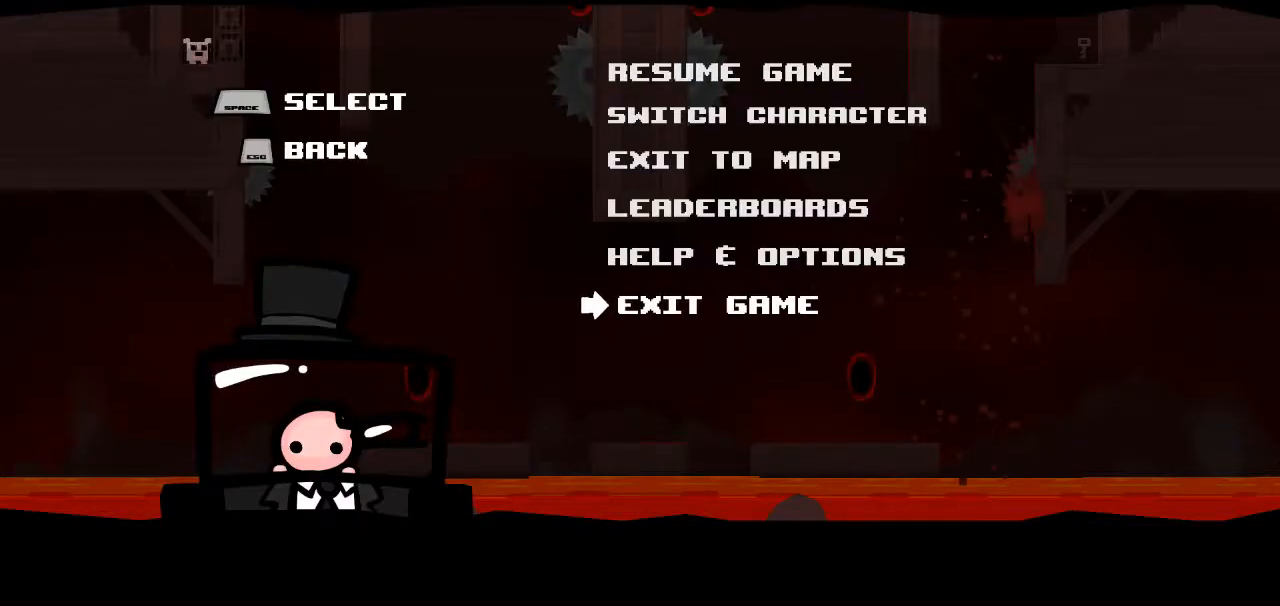
{"keys": [], "events": []}
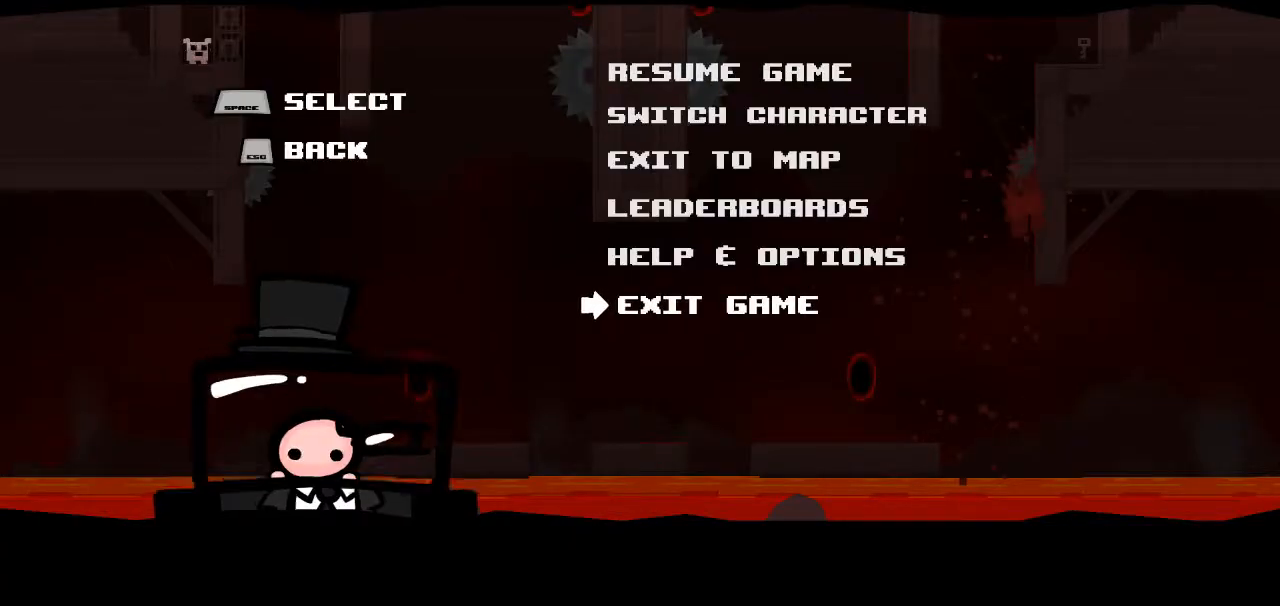
{"keys": [], "events": []}
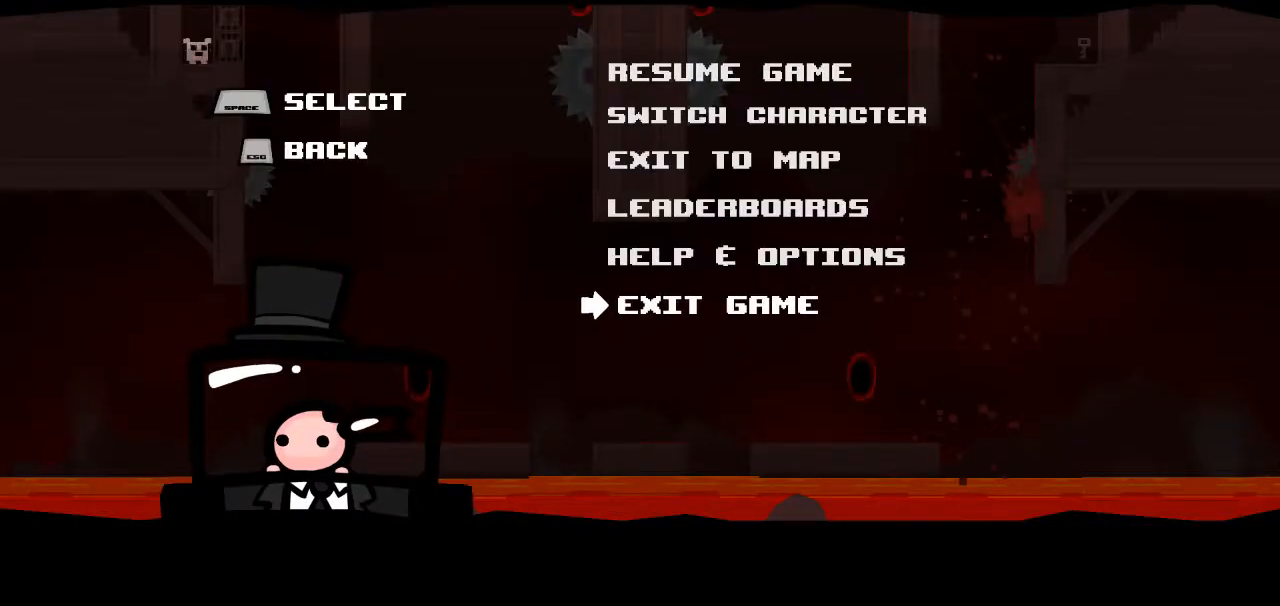
{"keys": [], "events": []}
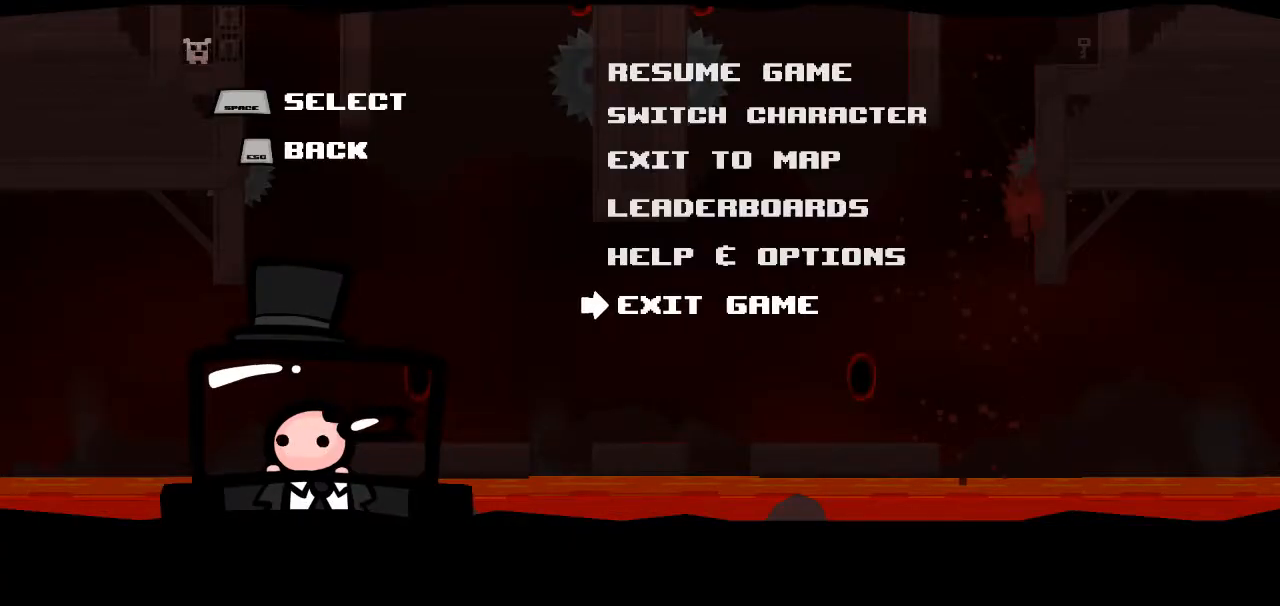
{"keys": [], "events": []}
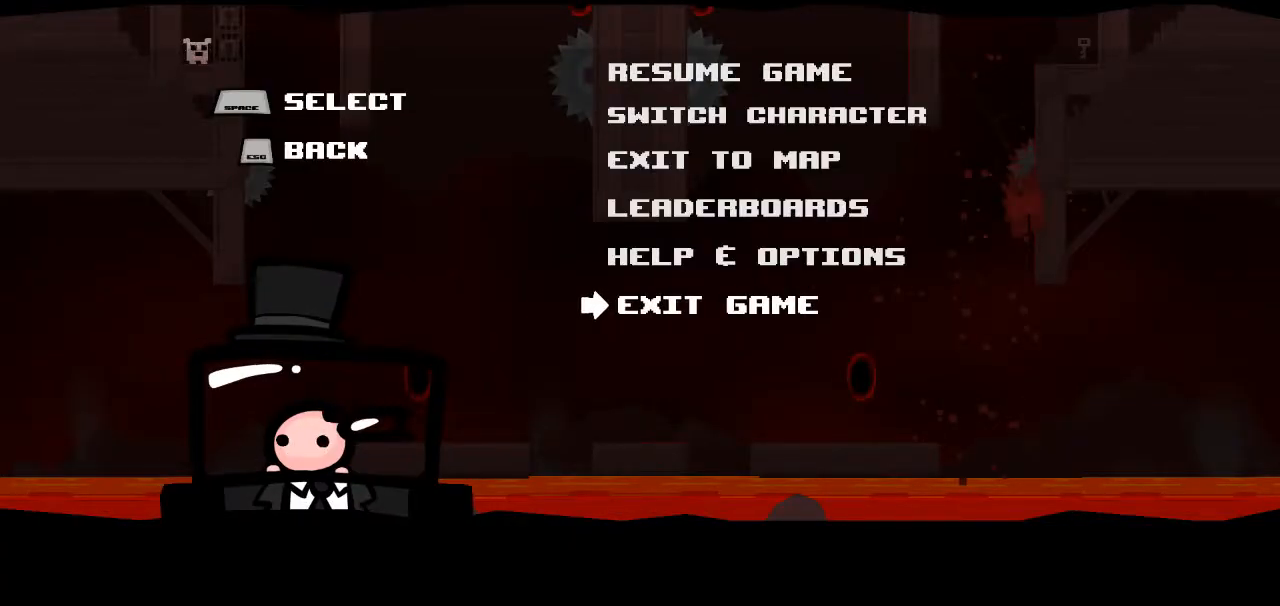
{"keys": ["up"], "events": [[350, "up", "down"]]}
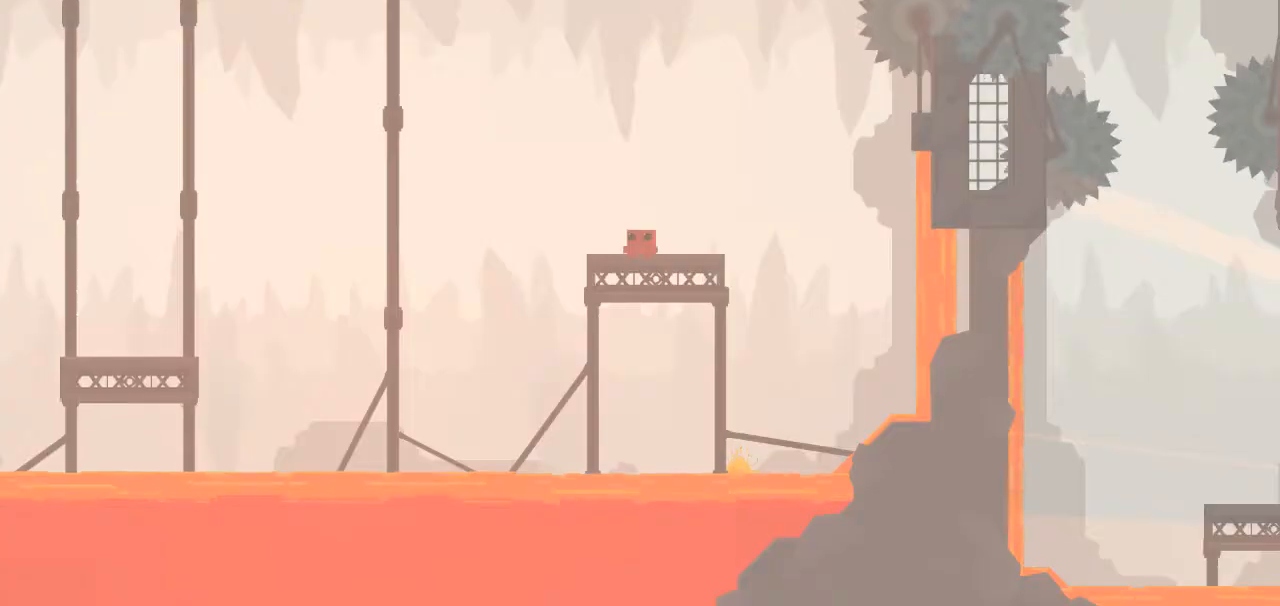
{"keys": ["down", "left", "up"], "events": [[183, "left", "down"], [217, "down", "down"]]}
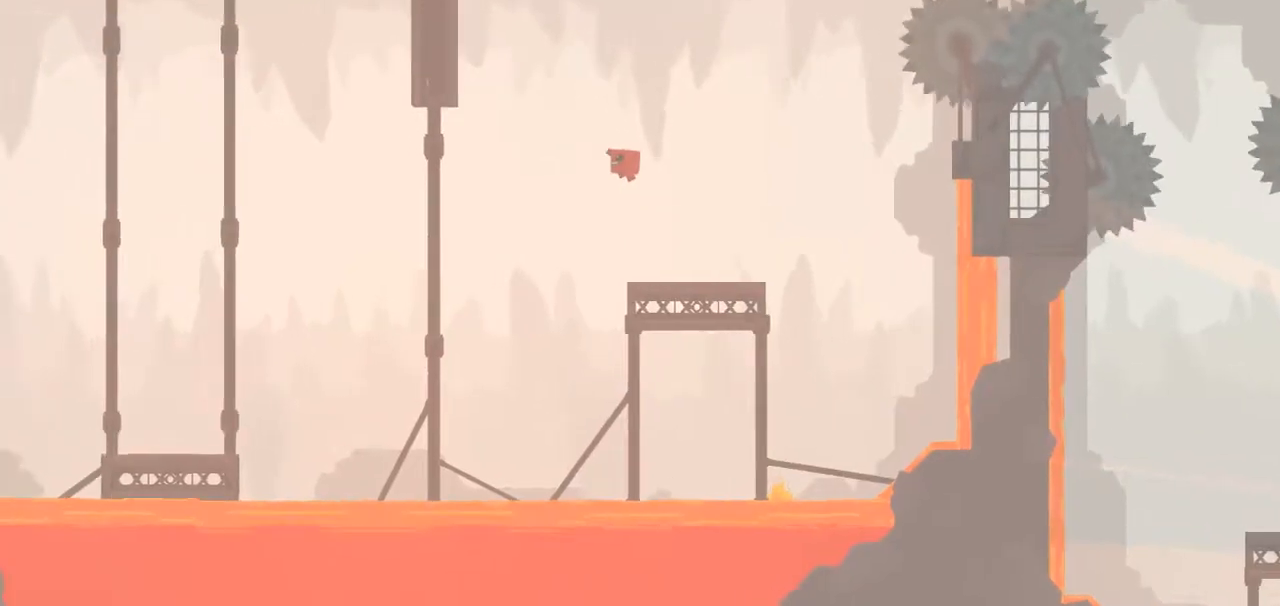
{"keys": ["down", "right", "up"], "events": [[183, "down", "up"], [283, "down", "down"], [283, "left", "up"], [283, "right", "down"]]}
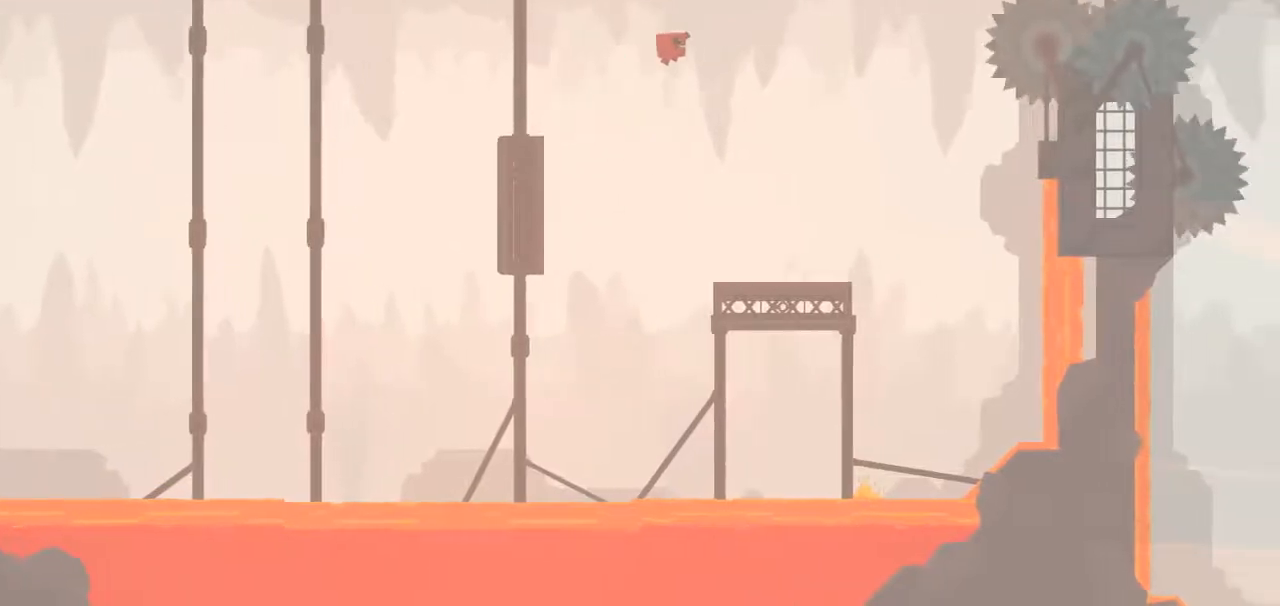
{"keys": ["down", "right", "up"], "events": []}
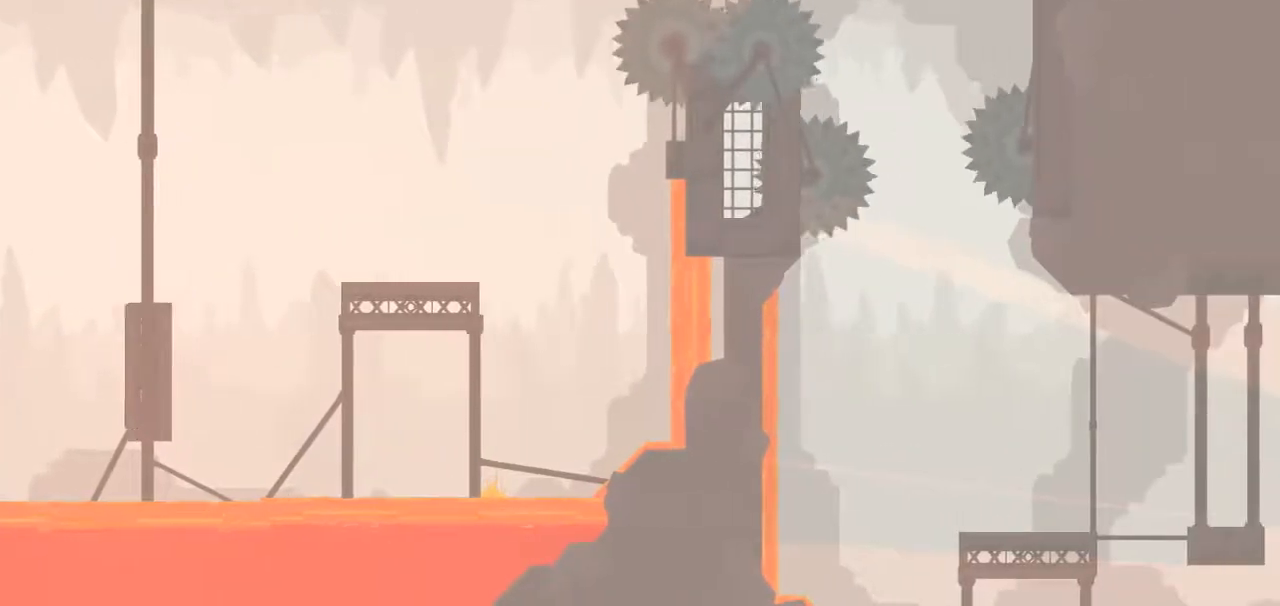
{"keys": [], "events": [[167, "left", "down"], [217, "right", "up"], [267, "down", "up"], [317, "left", "up"], [450, "up", "up"]]}
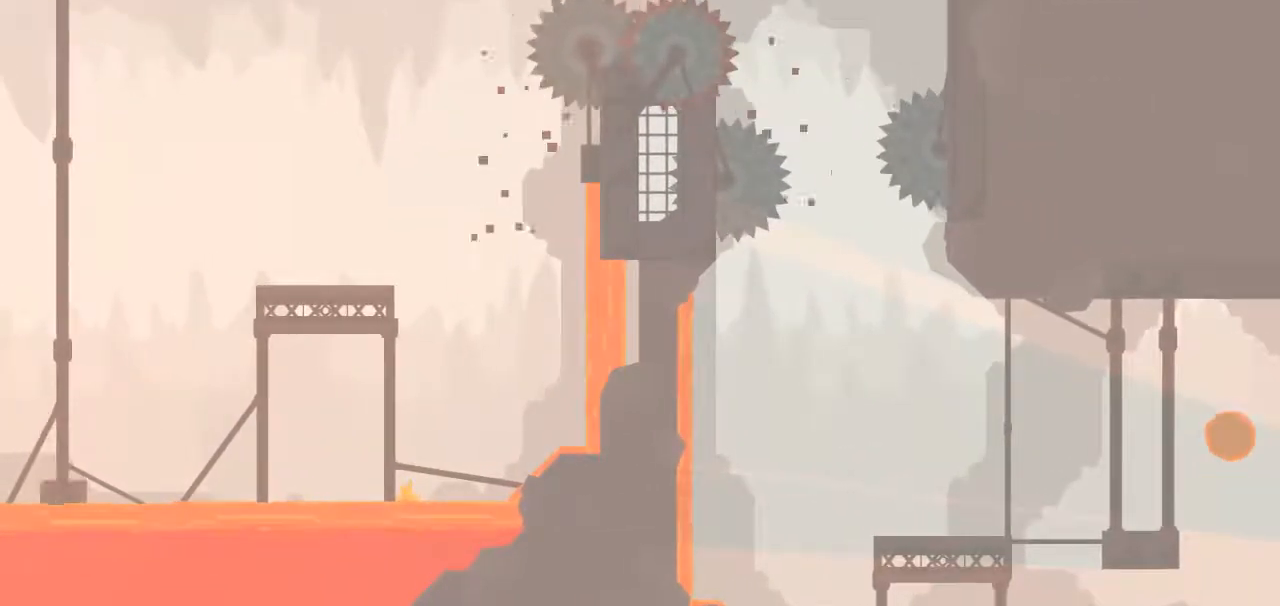
{"keys": [], "events": [[233, "left", "down"], [233, "right", "down"], [283, "left", "up"], [283, "right", "up"]]}
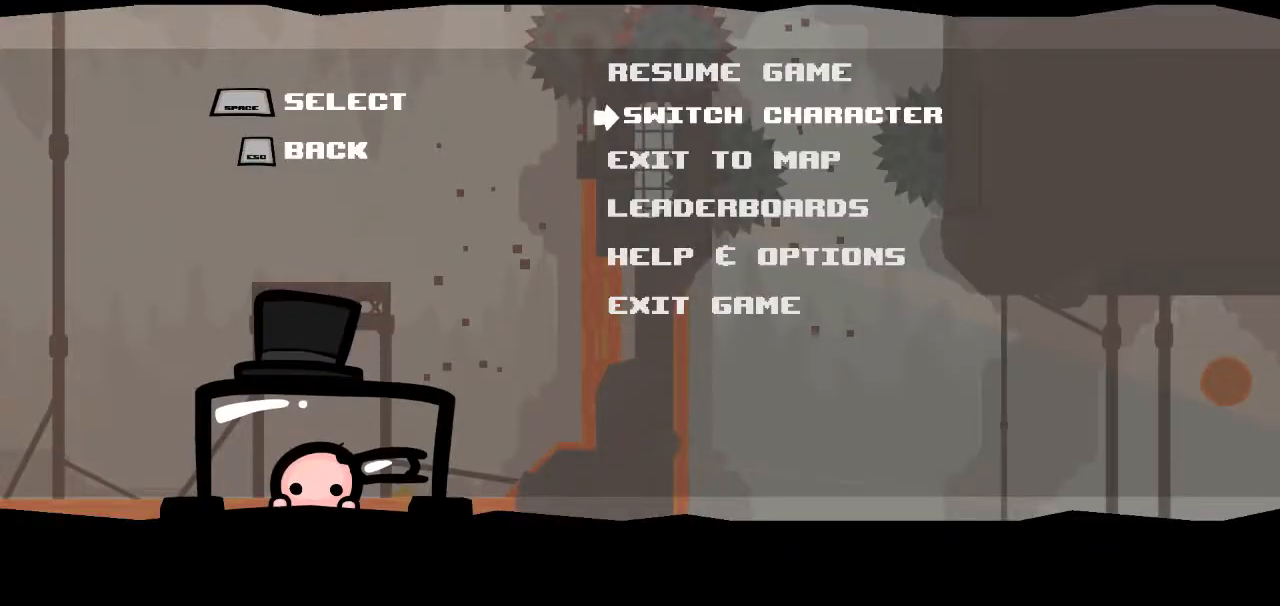
{"keys": [], "events": [[400, "left", "down"], [400, "right", "down"], [433, "left", "up"], [433, "right", "up"]]}
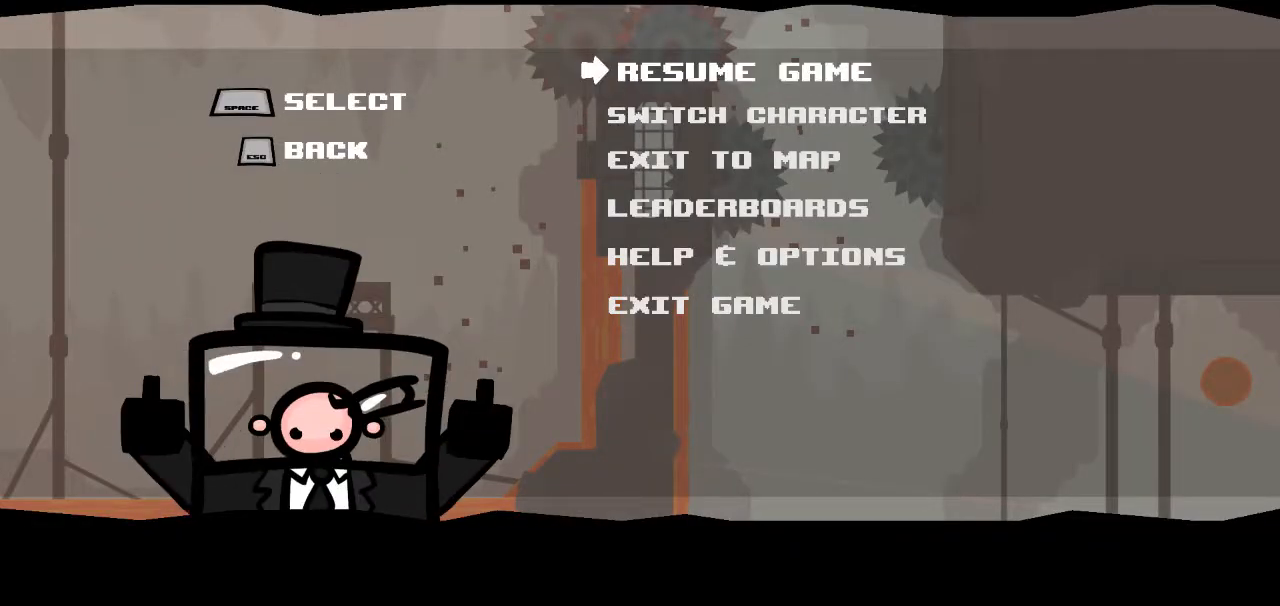
{"keys": [], "events": []}
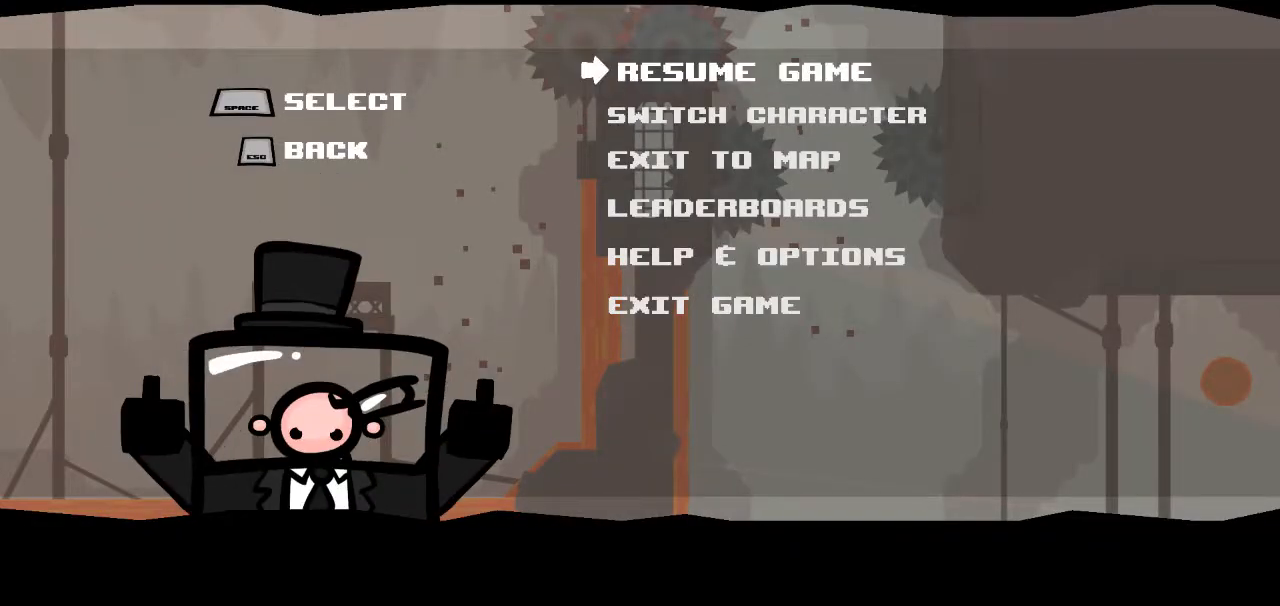
{"keys": [], "events": []}
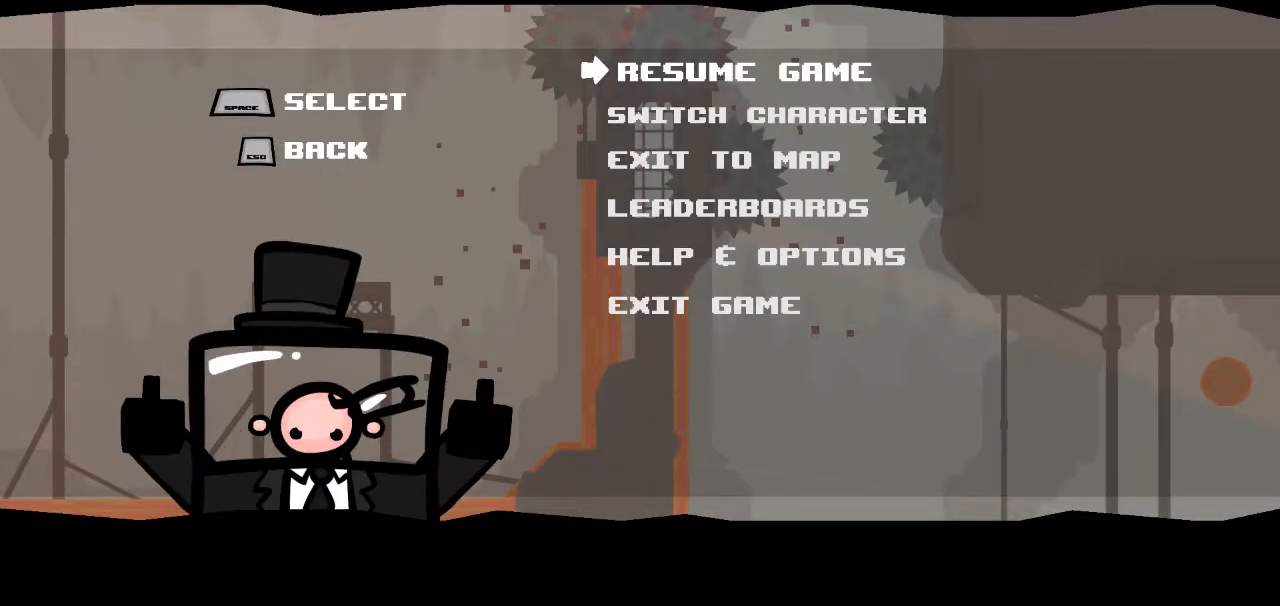
{"keys": [], "events": []}
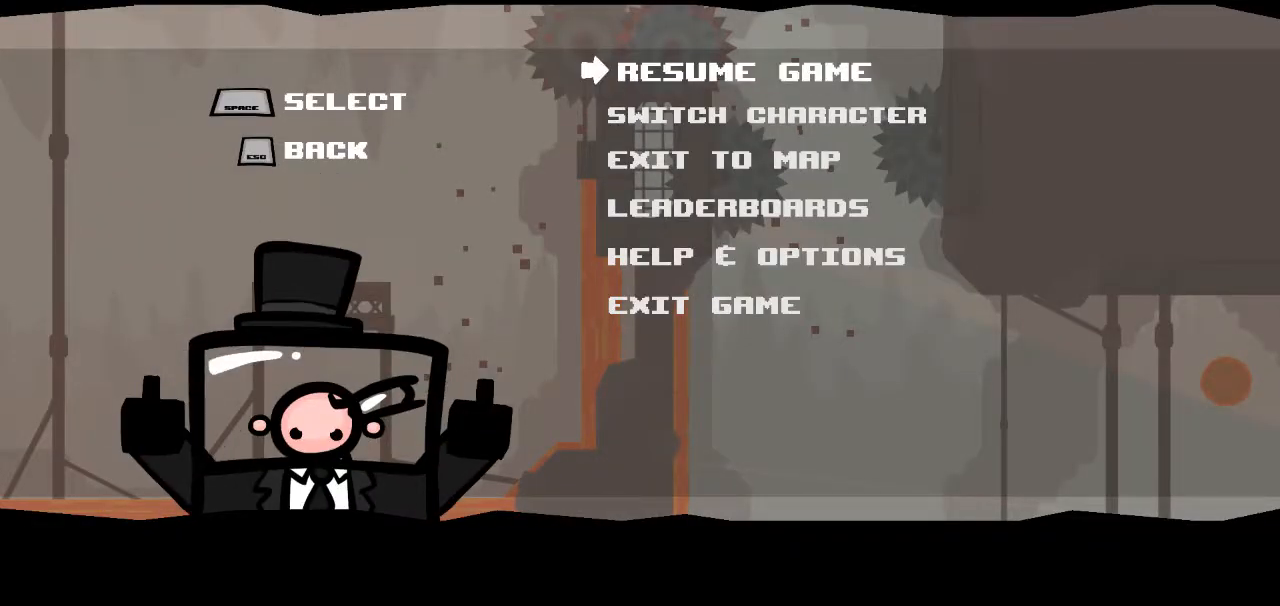
{"keys": ["right", "up"], "events": [[50, "right", "down"], [50, "up", "down"]]}
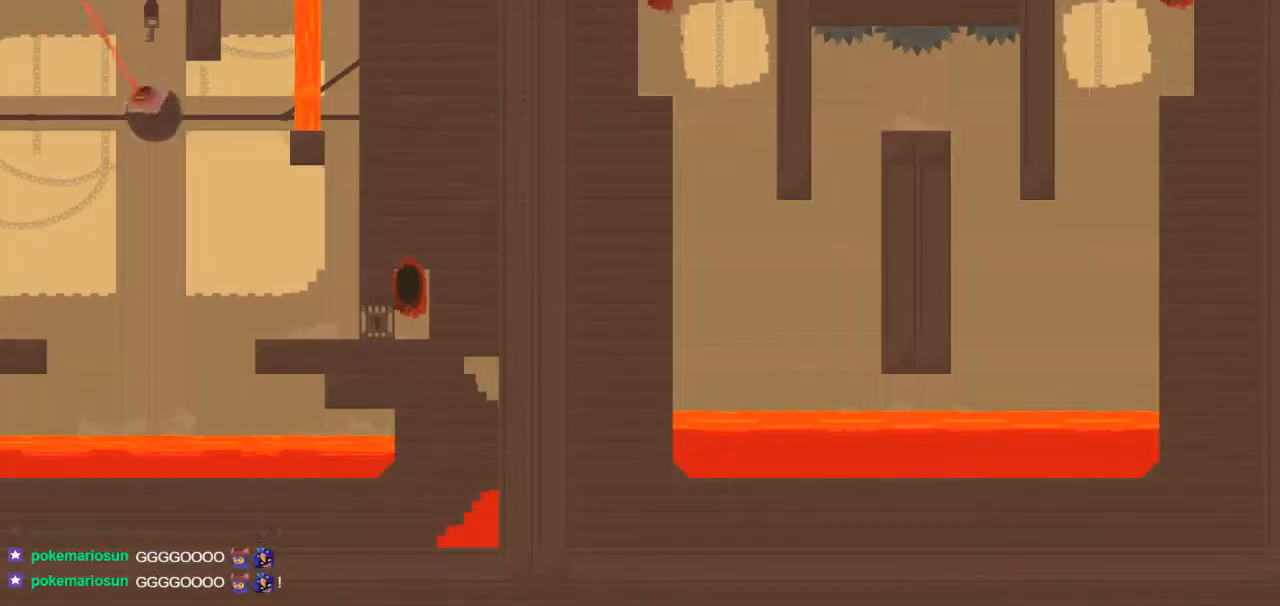
{"keys": ["left", "up"], "events": [[350, "left", "down"], [383, "right", "up"]]}
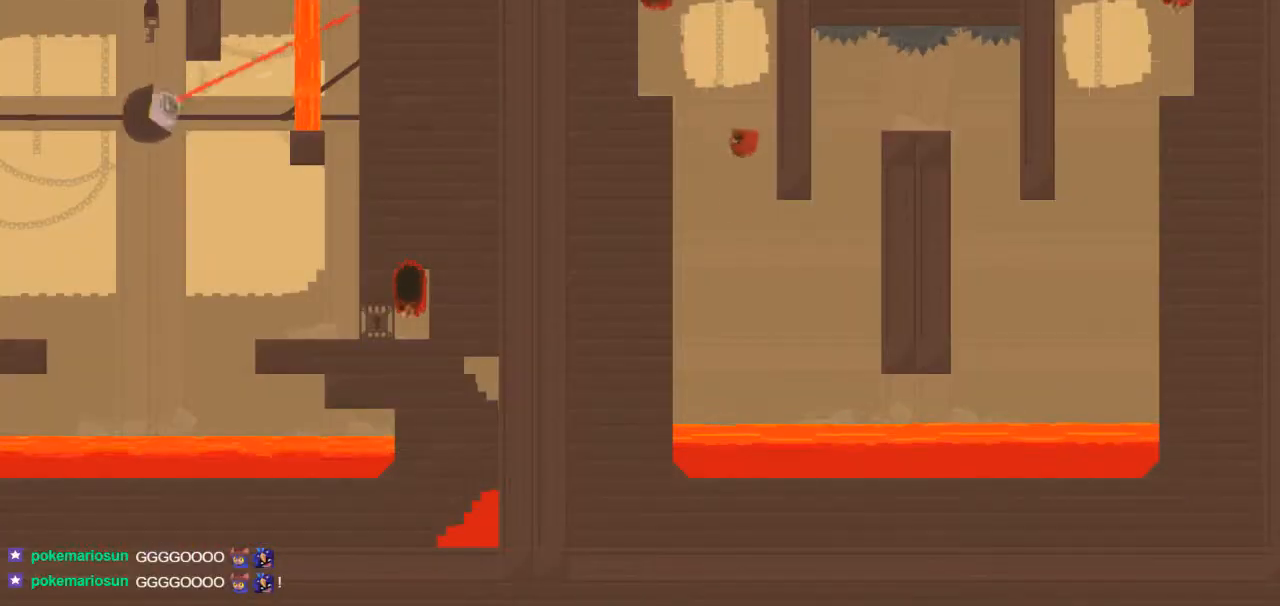
{"keys": ["down", "left", "up"], "events": [[267, "down", "down"]]}
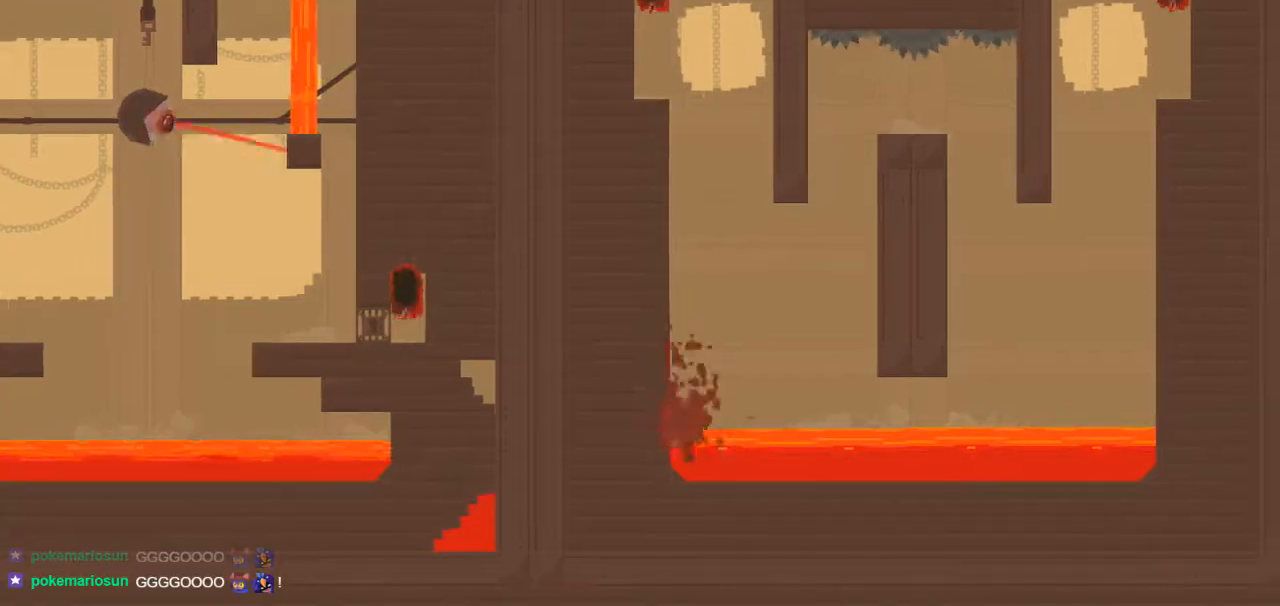
{"keys": [], "events": [[183, "left", "up"], [233, "down", "up"], [233, "up", "up"]]}